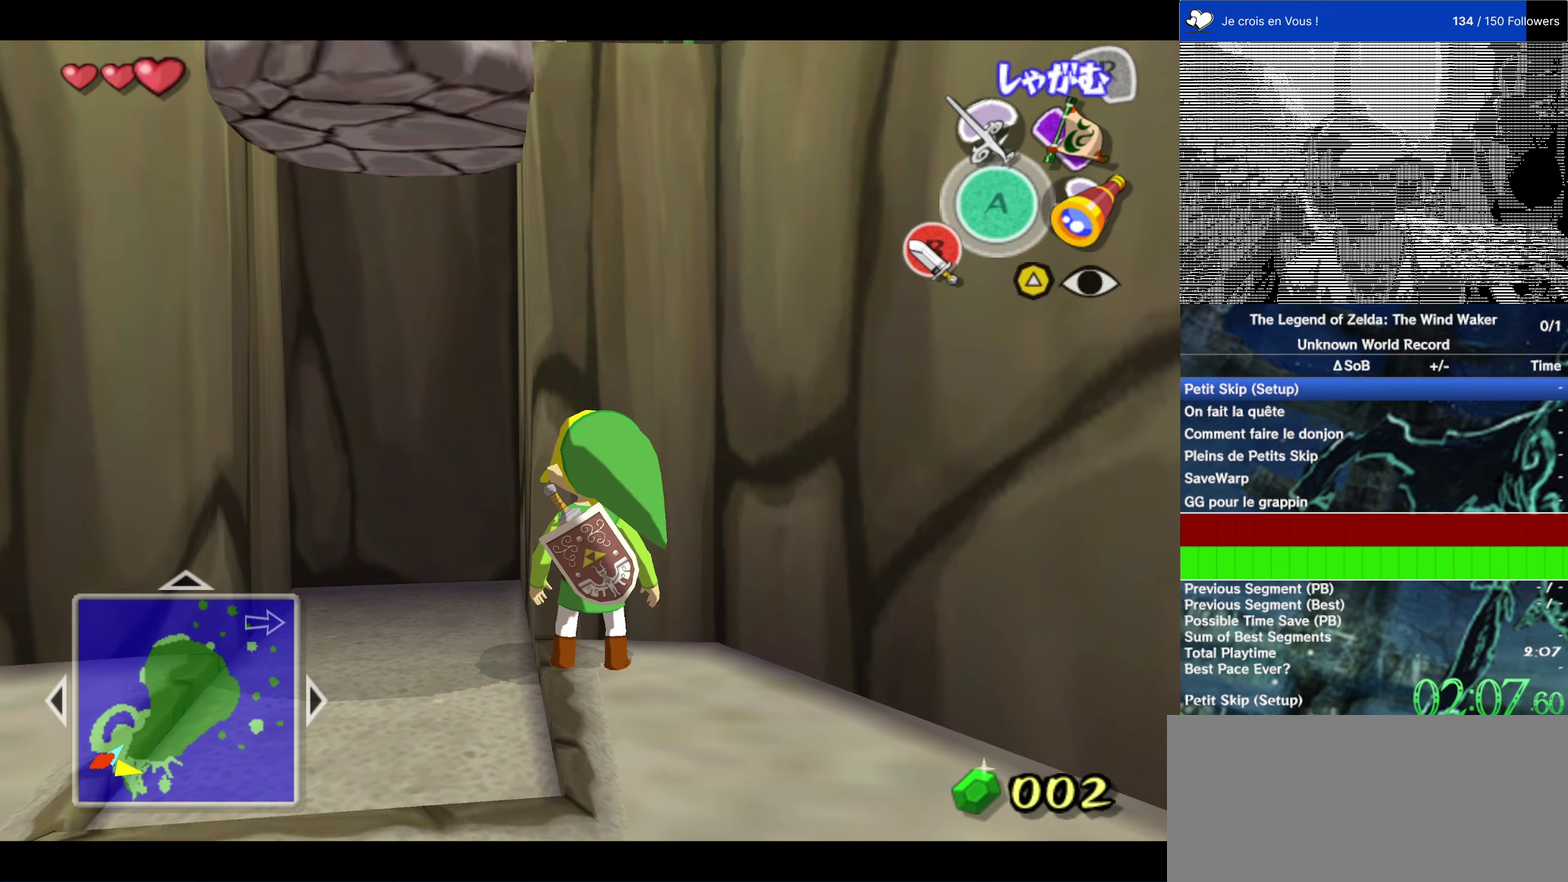
Gameplay with a controller (Nintendo layout); each line is a JSON object with the inputs held at the frame after it. "events" lists button and stick changes between this image and that frame as [ms after this image, input, new state], when the widget could be followed in between. This overlay highlights the sticks when they move; stick clicks (L3 R3) are not distinguishable. Not read: L3 R3.
{"buttons": ["L1", "L2"], "left_stick": "center", "right_stick": "center", "events": [[50, "L1", "up"], [83, "L2", "up"], [167, "L2", "down"], [183, "L1", "down"], [250, "L1", "up"], [283, "L2", "up"], [383, "L1", "down"], [383, "L2", "down"]]}
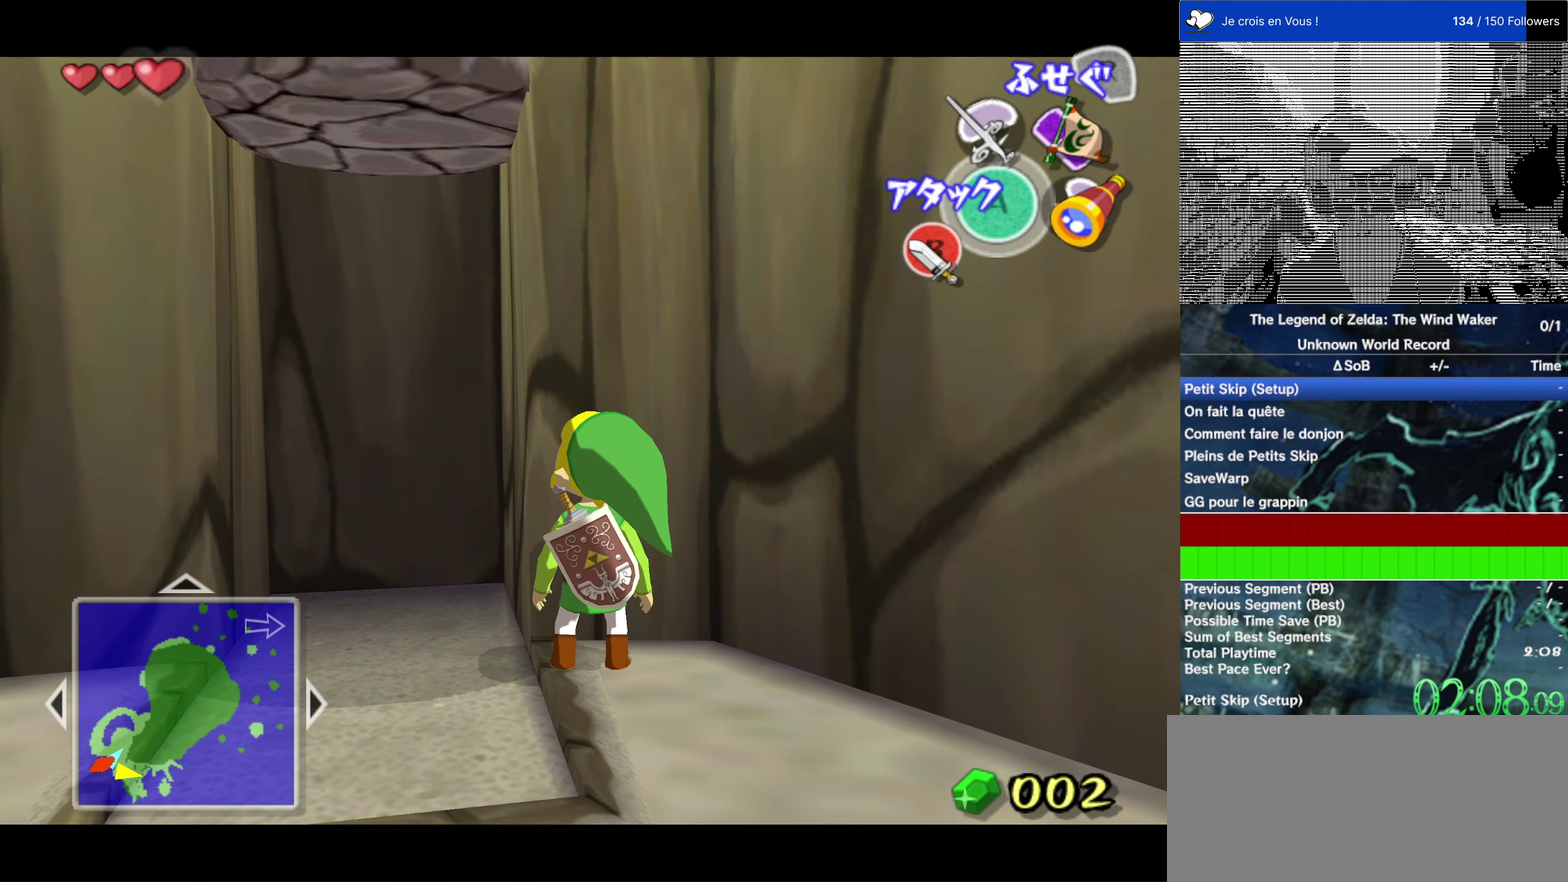
{"buttons": ["L1", "L2"], "left_stick": "down-left", "right_stick": "center"}
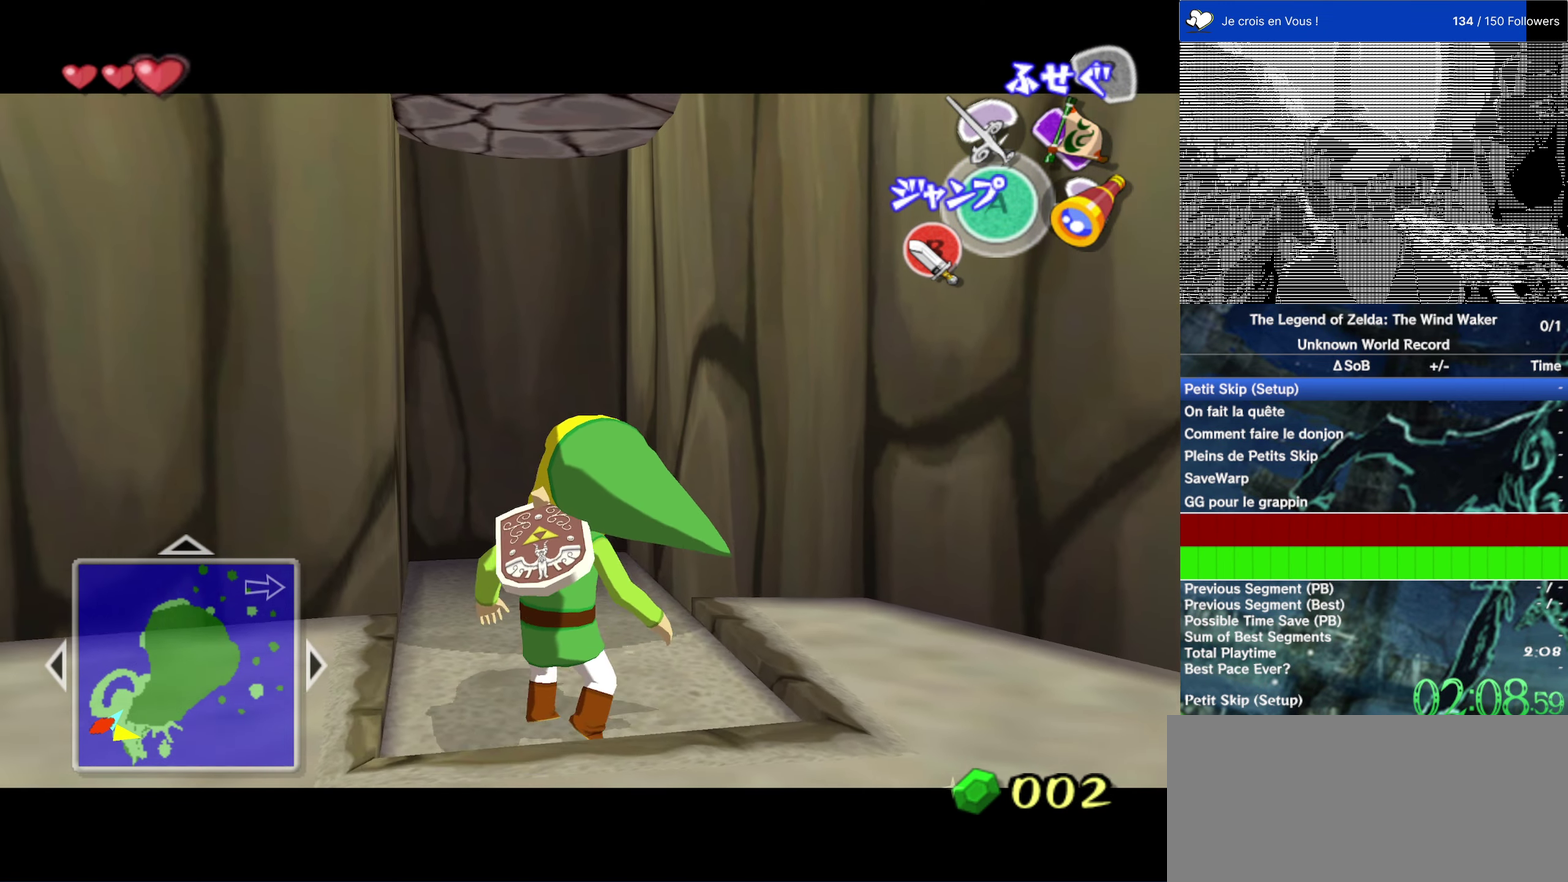
{"buttons": ["A", "L1", "L2"], "left_stick": "up-right", "right_stick": "center"}
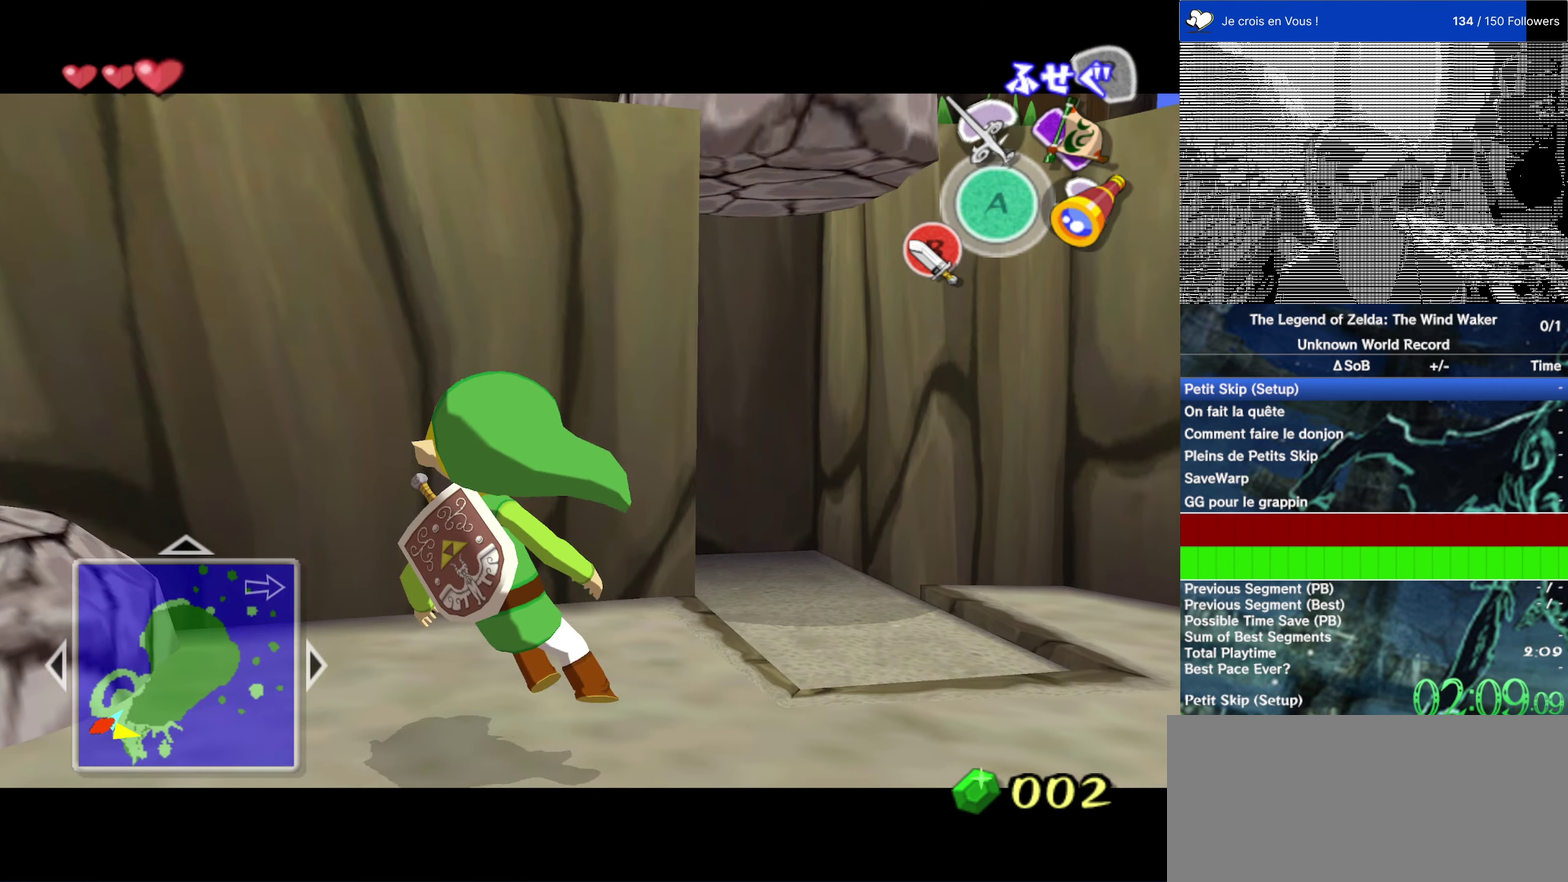
{"buttons": ["L1", "L2"], "left_stick": "up", "right_stick": "center", "events": [[17, "A", "up"], [117, "left_stick", "center"], [183, "left_stick", "up"]]}
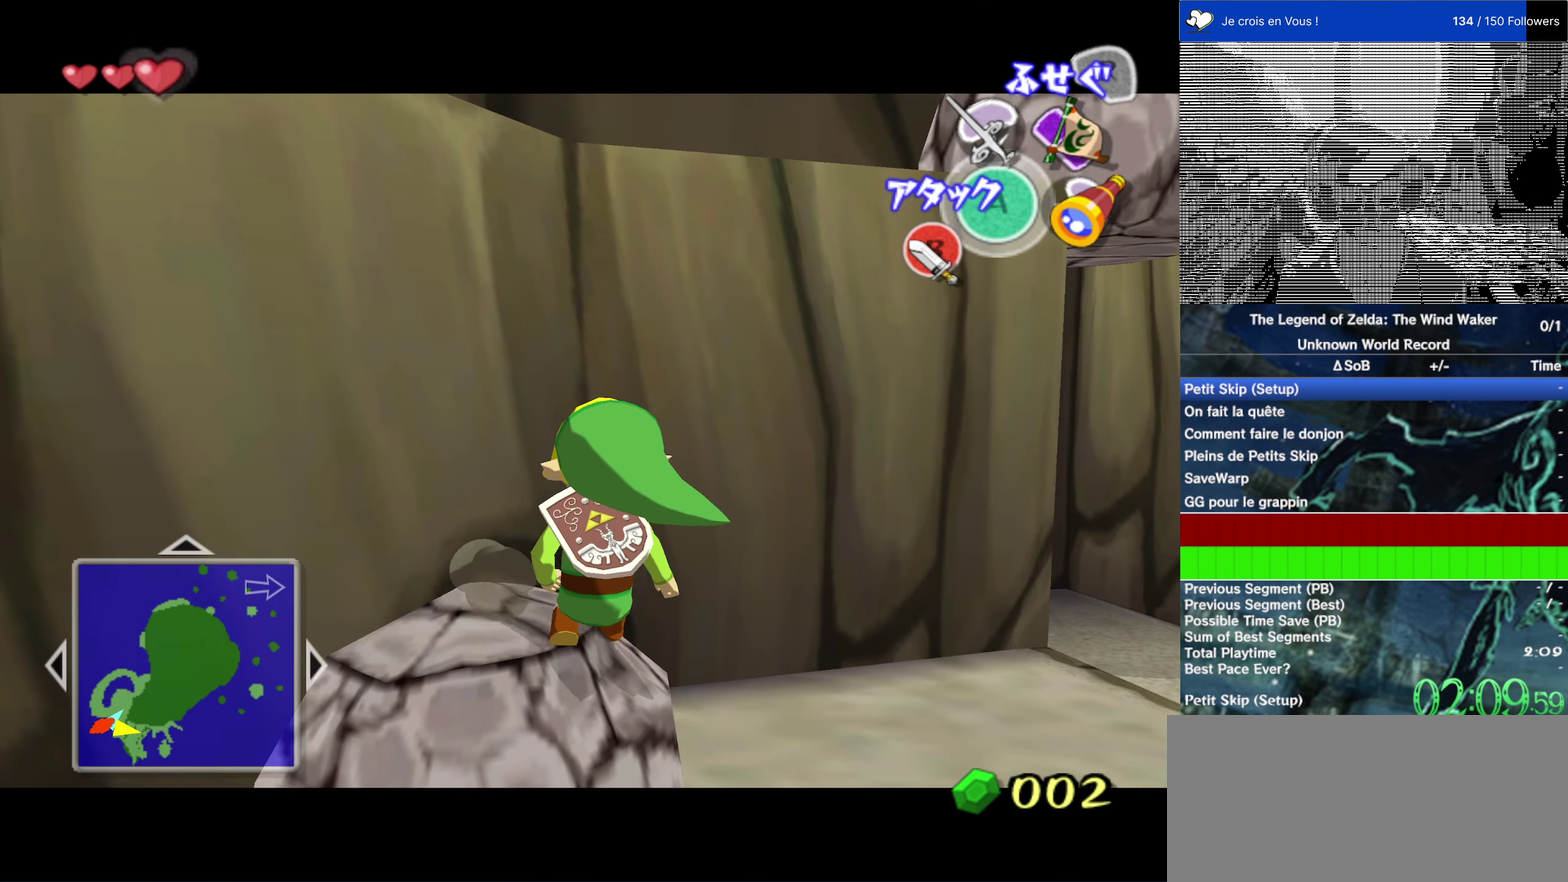
{"buttons": ["L1", "L2"], "left_stick": "up", "right_stick": "center", "events": [[67, "A", "down"], [200, "A", "up"]]}
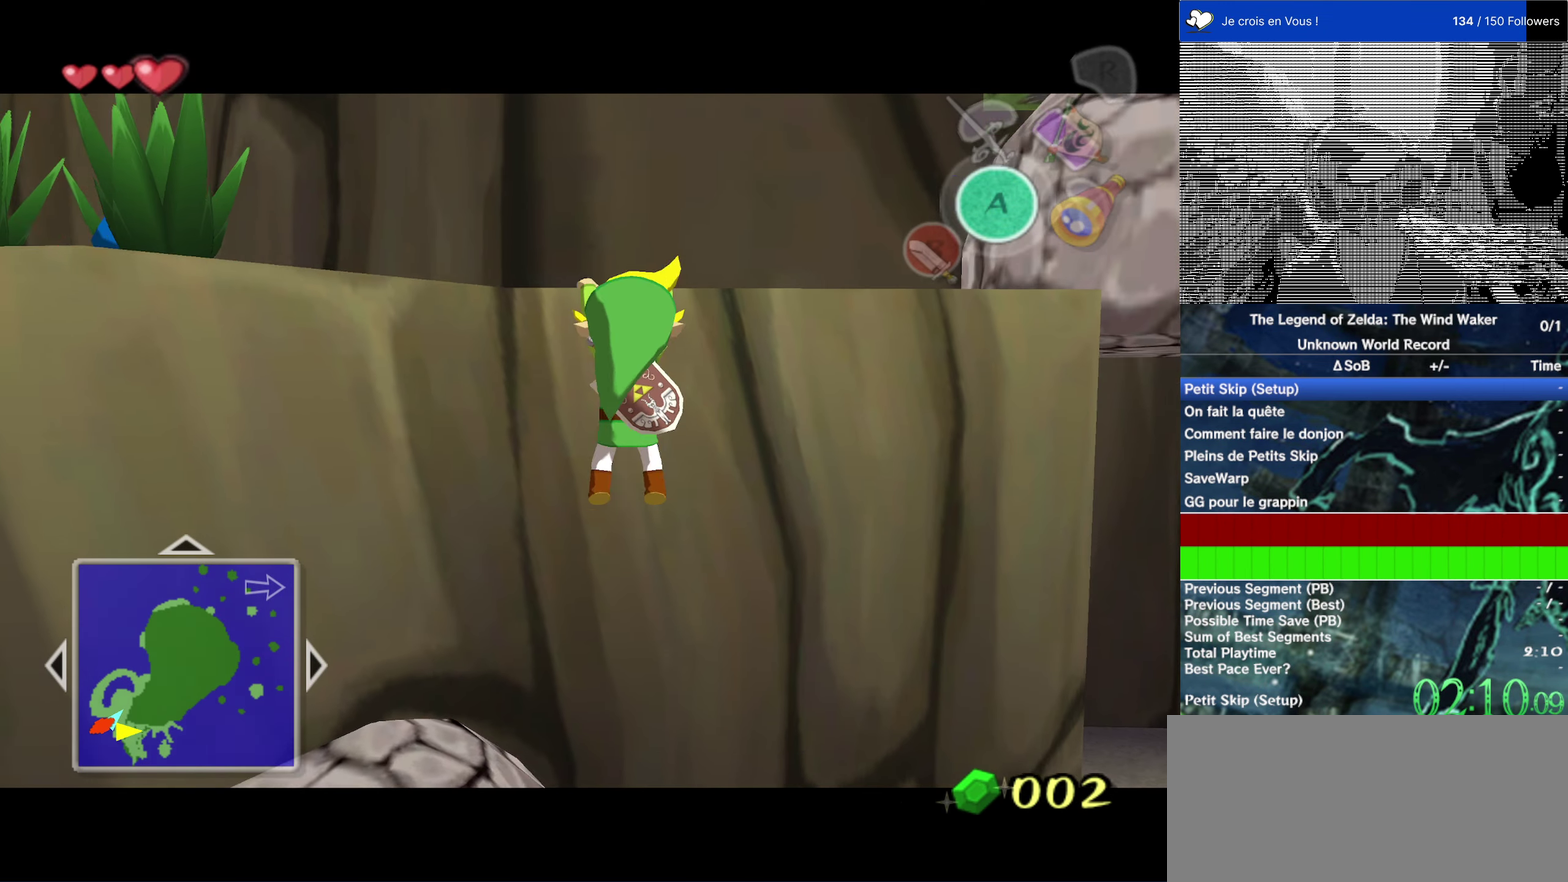
{"buttons": [], "left_stick": "right", "right_stick": "center", "events": [[333, "L1", "up"], [333, "left_stick", "center"], [367, "L2", "up"], [483, "left_stick", "right"]]}